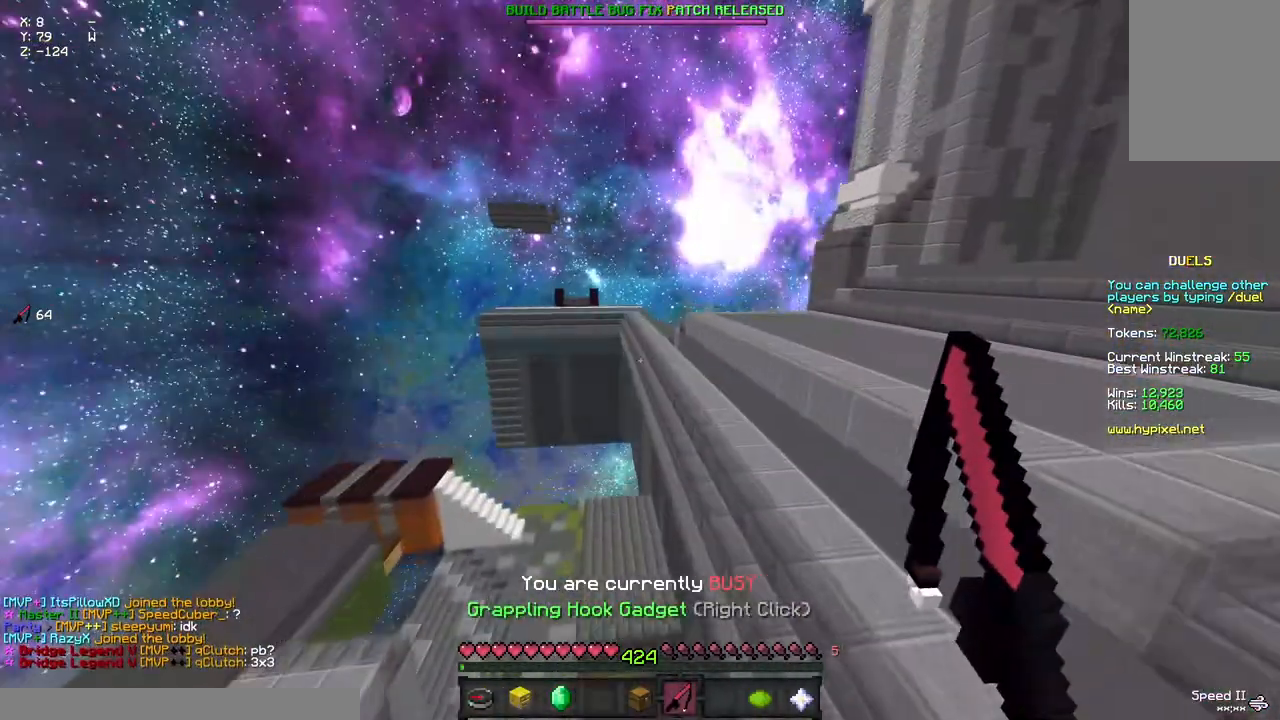
Gameplay with keyboard and mouse; each line is a JSON object with the keys and mouse buttons held at the frame after it. "events" lists presses ("down") and releases ("up") of "a", "d", "s", "space", "w", "mouse_left" and "mouse_right" between this image and that frame as [ms after this image, input, new state], when the widget could be followed in between. "mouse_left", "mouse_right" = the "left", "right" buttons of the "mouse" list. No other keys are recorded. Fast repeated clicks can show as one long hold. Mouse movement is not recorded.
{"keys": ["w"], "mouse": [], "events": []}
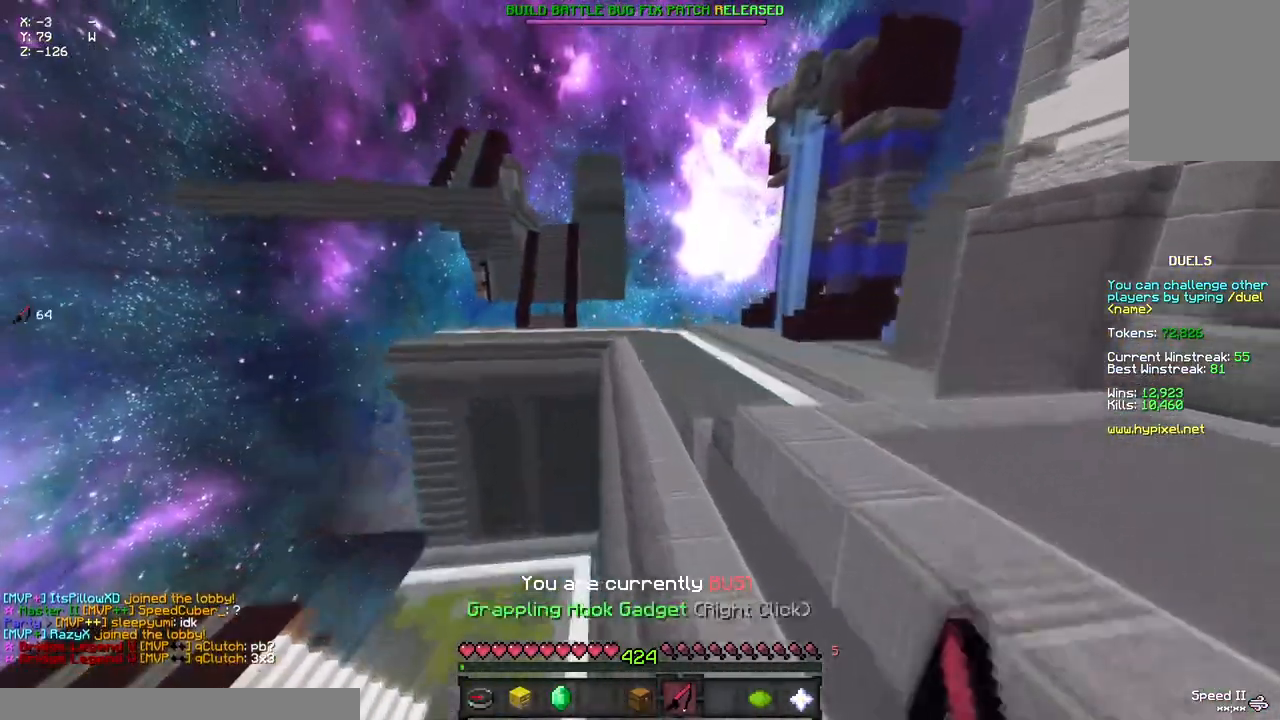
{"keys": ["w"], "mouse": [], "events": [[50, "d", "down"], [383, "d", "up"]]}
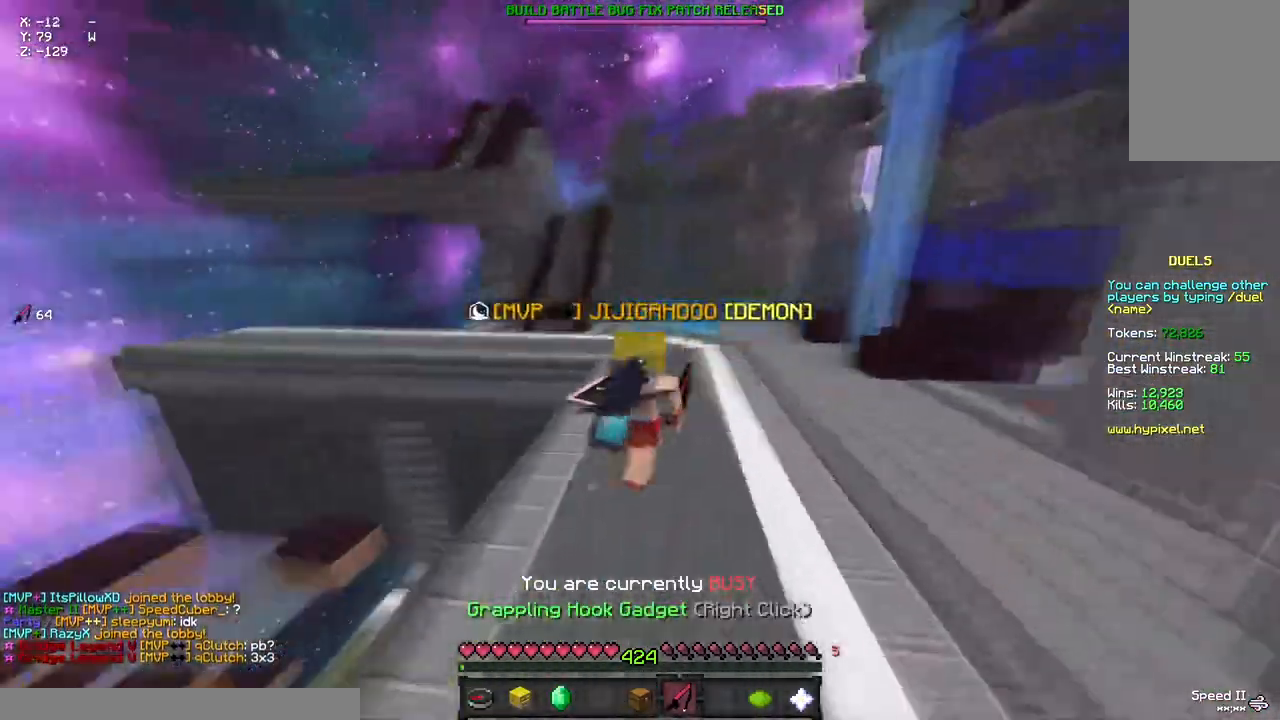
{"keys": ["w"], "mouse": [], "events": []}
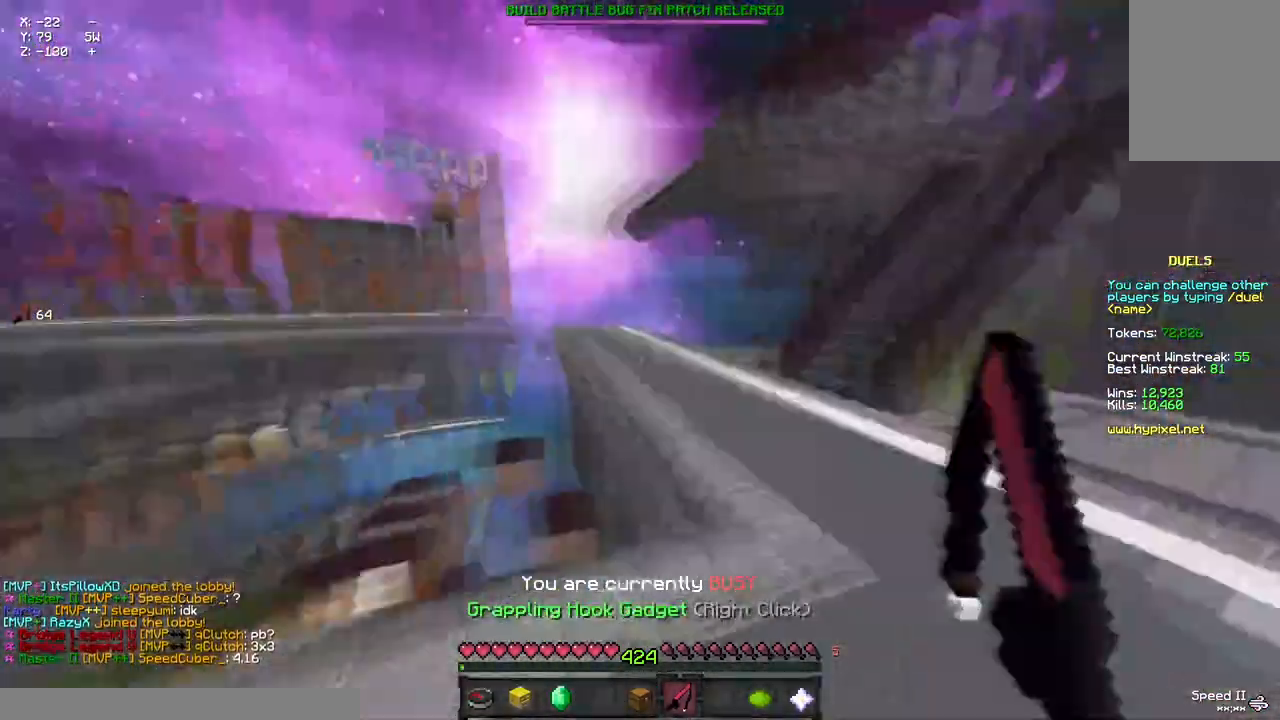
{"keys": ["w"], "mouse": [], "events": []}
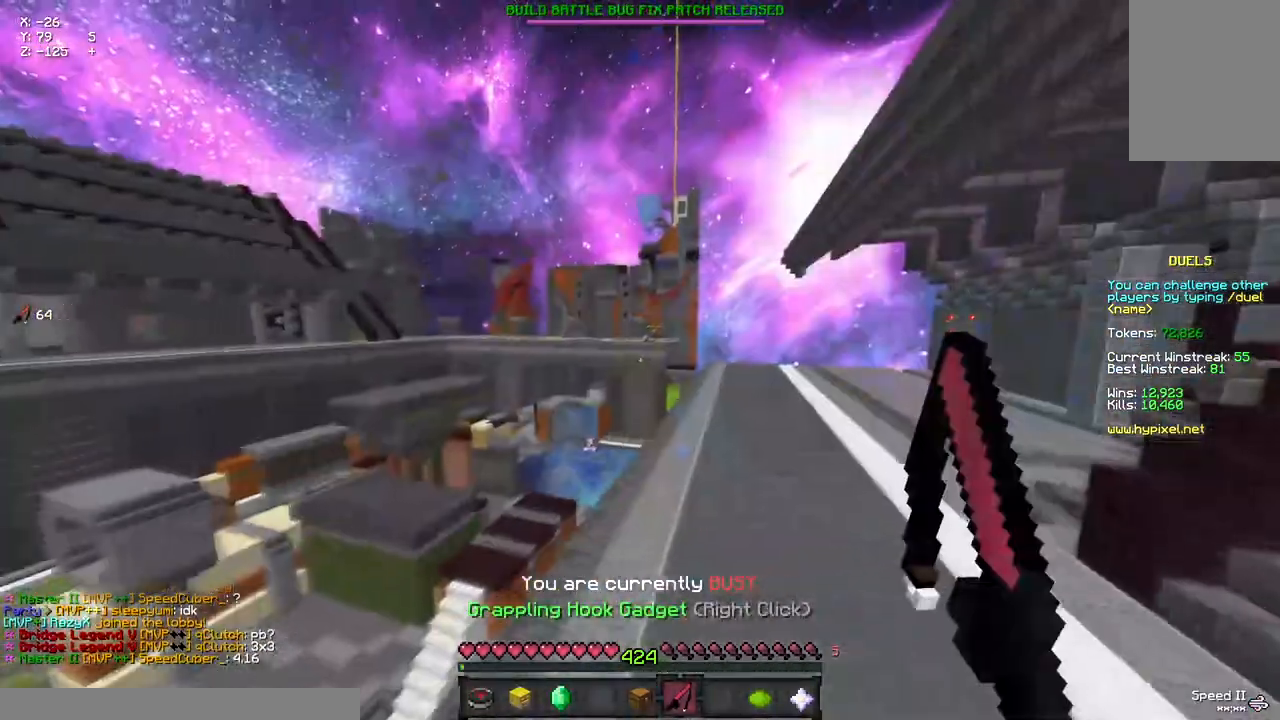
{"keys": ["w"], "mouse": [], "events": []}
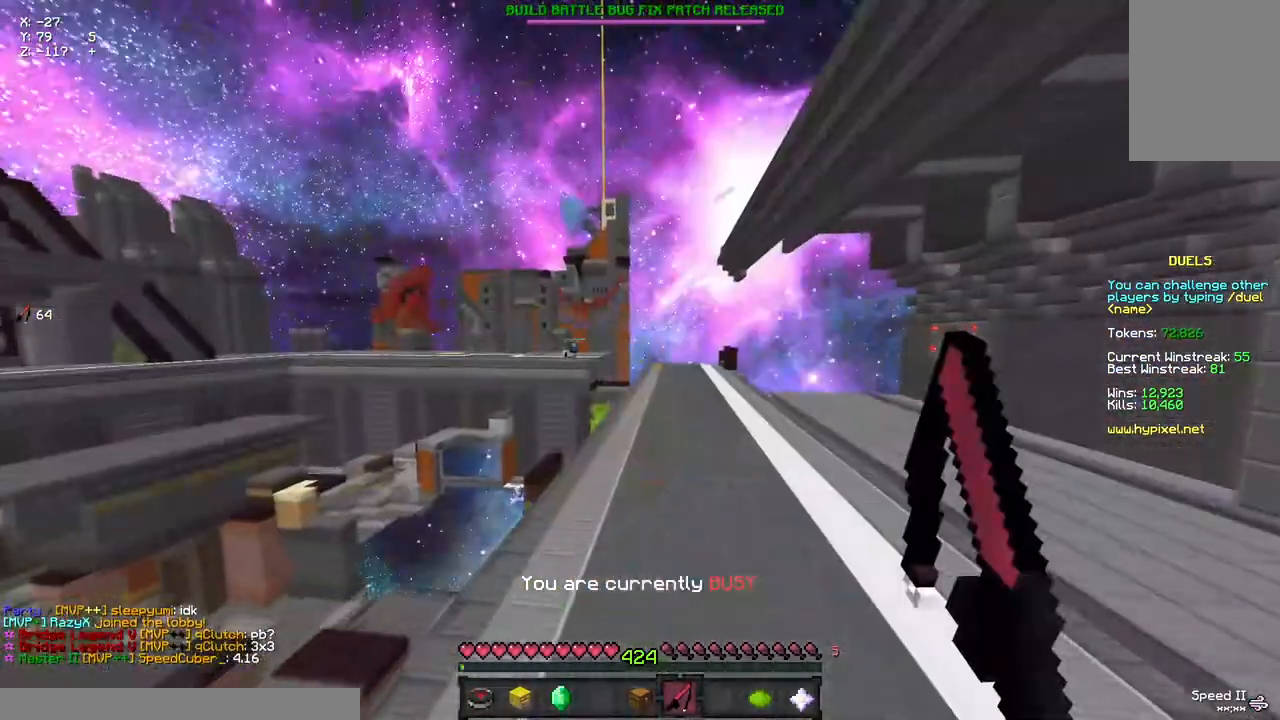
{"keys": ["w"], "mouse": [], "events": [[283, "mouse_right", "down"], [400, "mouse_right", "up"]]}
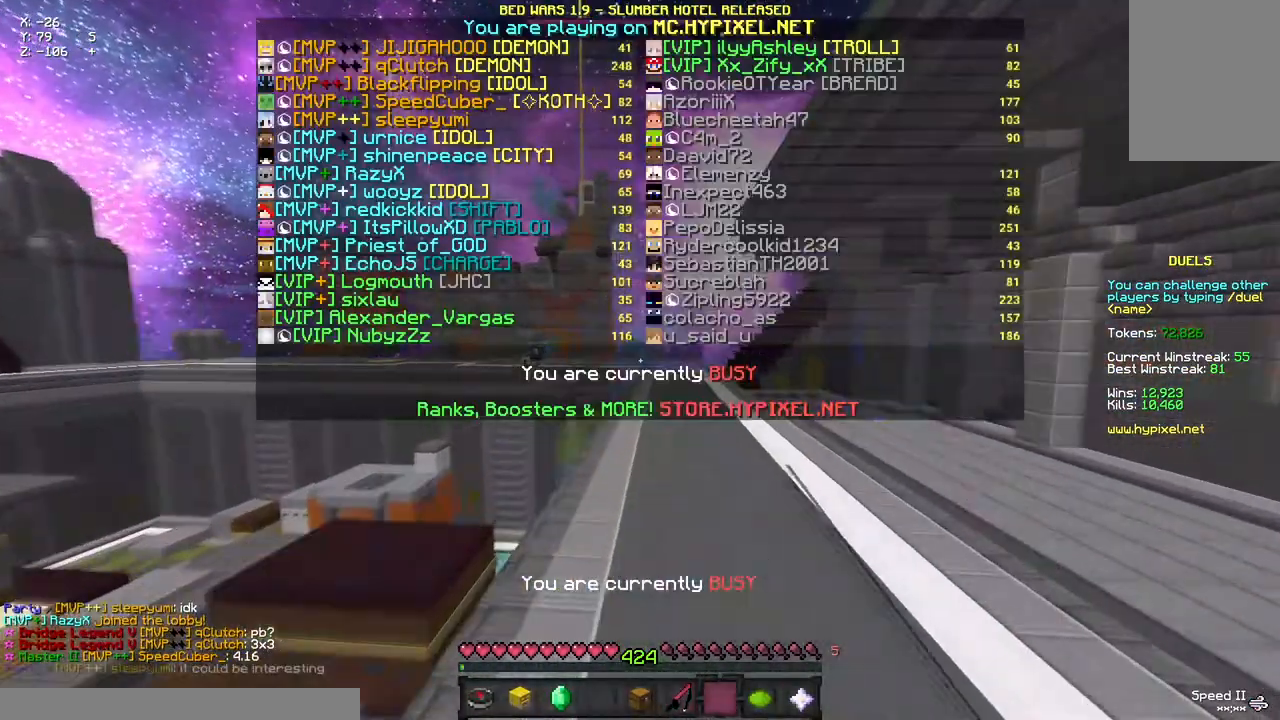
{"keys": ["w"], "mouse": [], "events": [[117, "mouse_right", "down"], [217, "mouse_right", "up"], [383, "mouse_right", "down"], [500, "mouse_right", "up"]]}
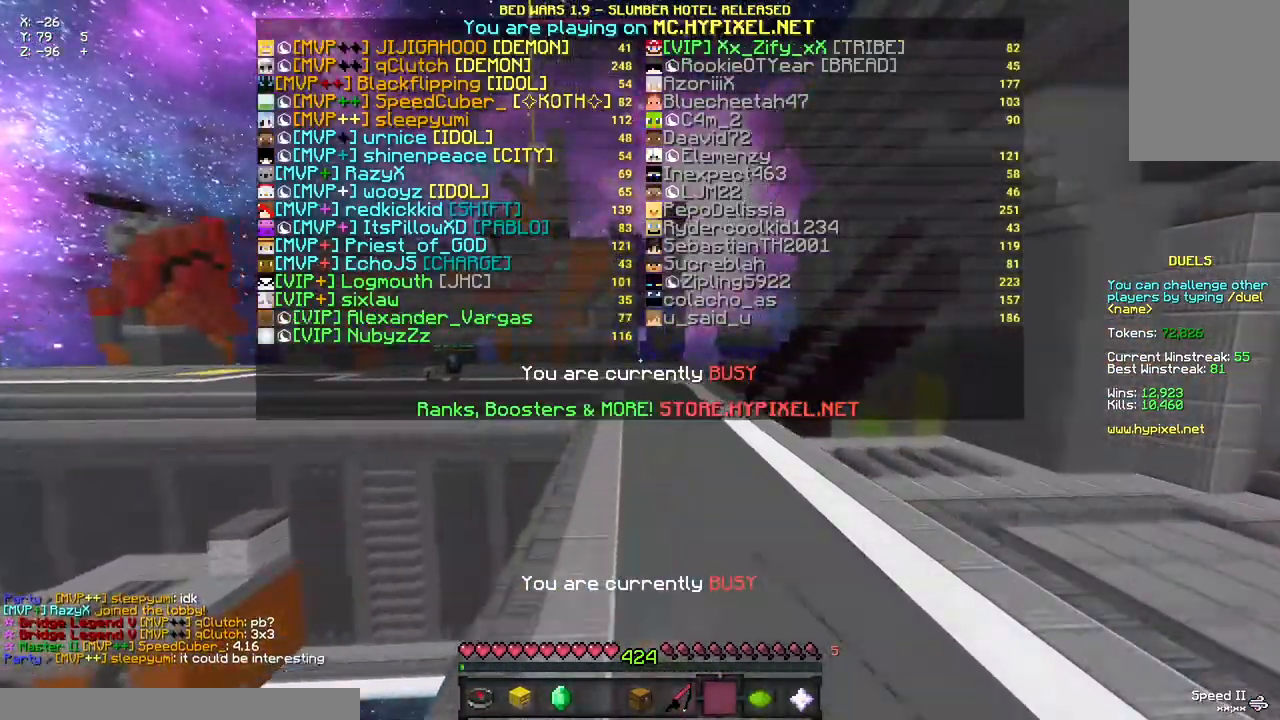
{"keys": ["w"], "mouse": ["right"], "events": [[167, "mouse_right", "down"], [267, "mouse_right", "up"], [417, "mouse_right", "down"]]}
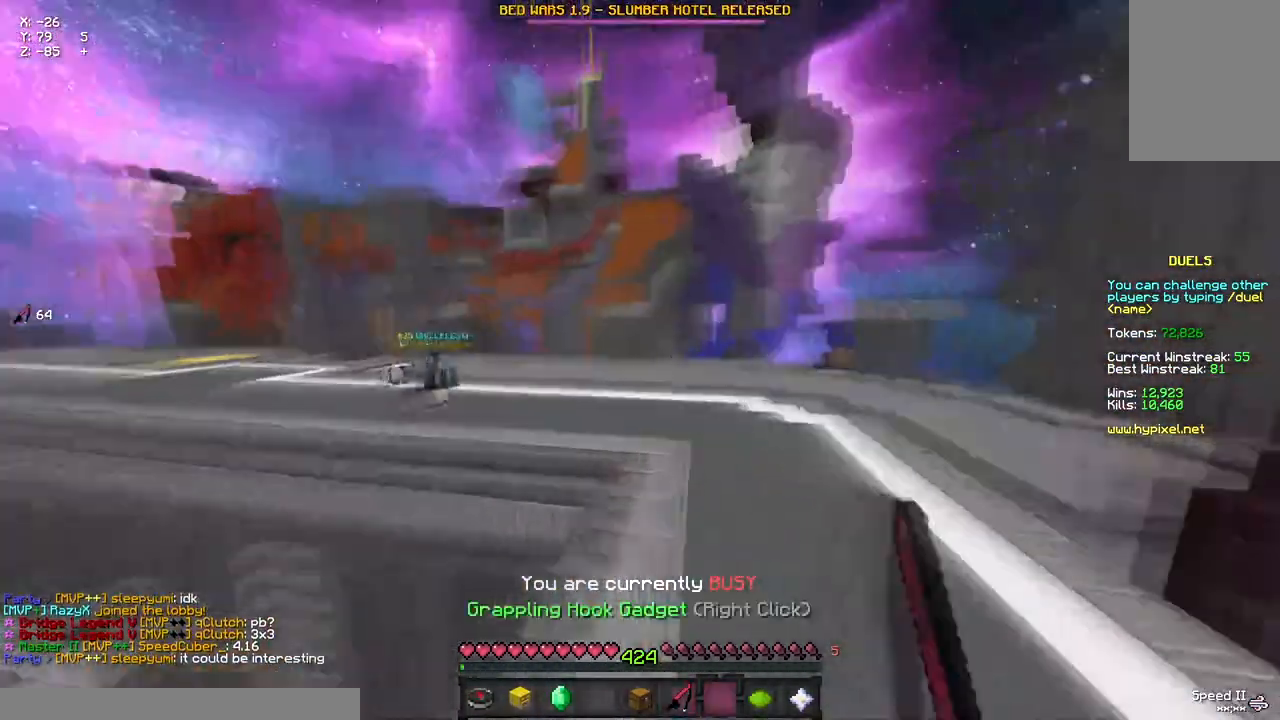
{"keys": ["a", "d", "w"], "mouse": [], "events": [[33, "mouse_right", "up"], [250, "a", "down"], [467, "d", "down"]]}
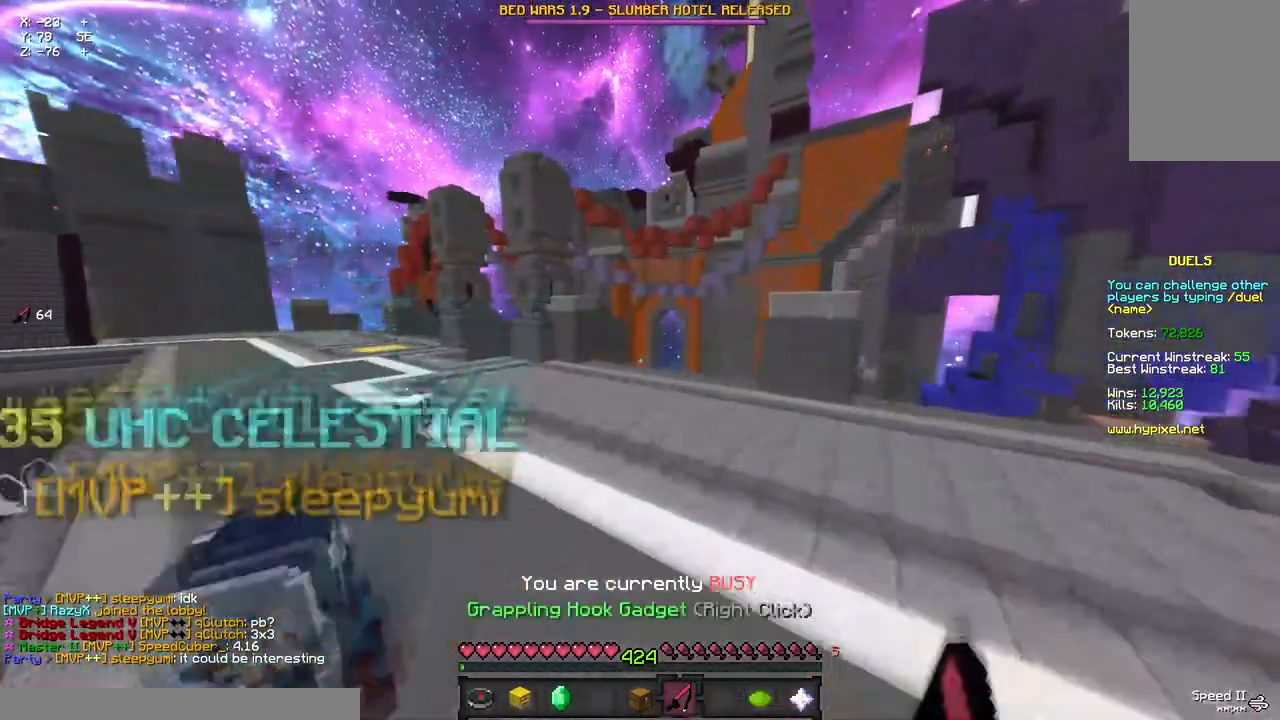
{"keys": ["w"], "mouse": ["right"], "events": [[17, "mouse_right", "down"], [183, "mouse_right", "up"], [250, "a", "up"], [300, "d", "up"], [417, "mouse_right", "down"]]}
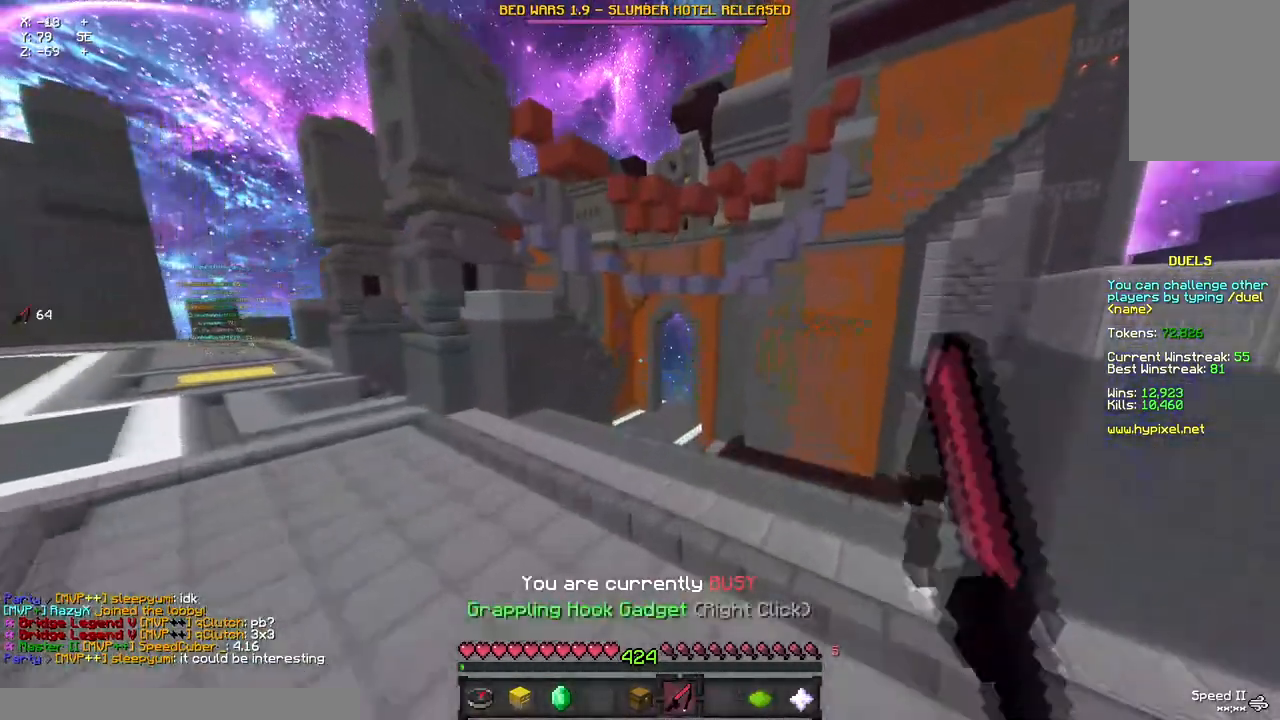
{"keys": ["w"], "mouse": [], "events": [[17, "mouse_right", "up"]]}
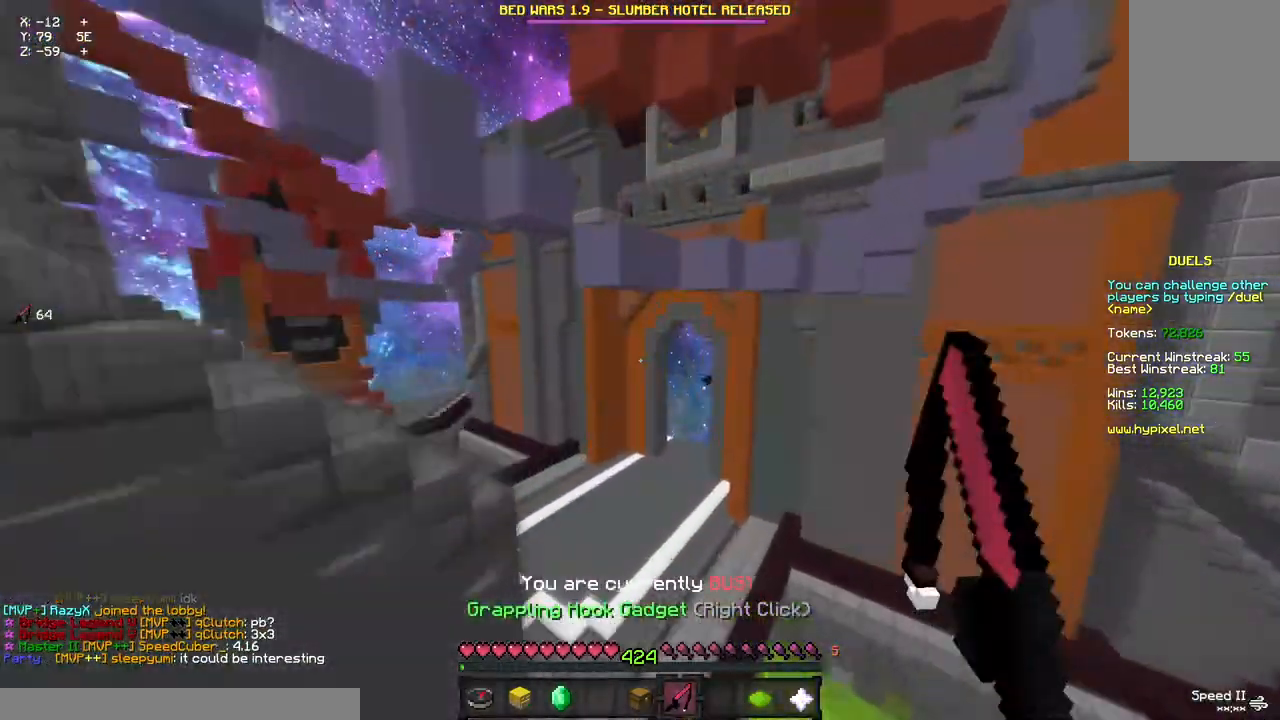
{"keys": ["w"], "mouse": [], "events": [[383, "mouse_right", "down"], [500, "mouse_right", "up"]]}
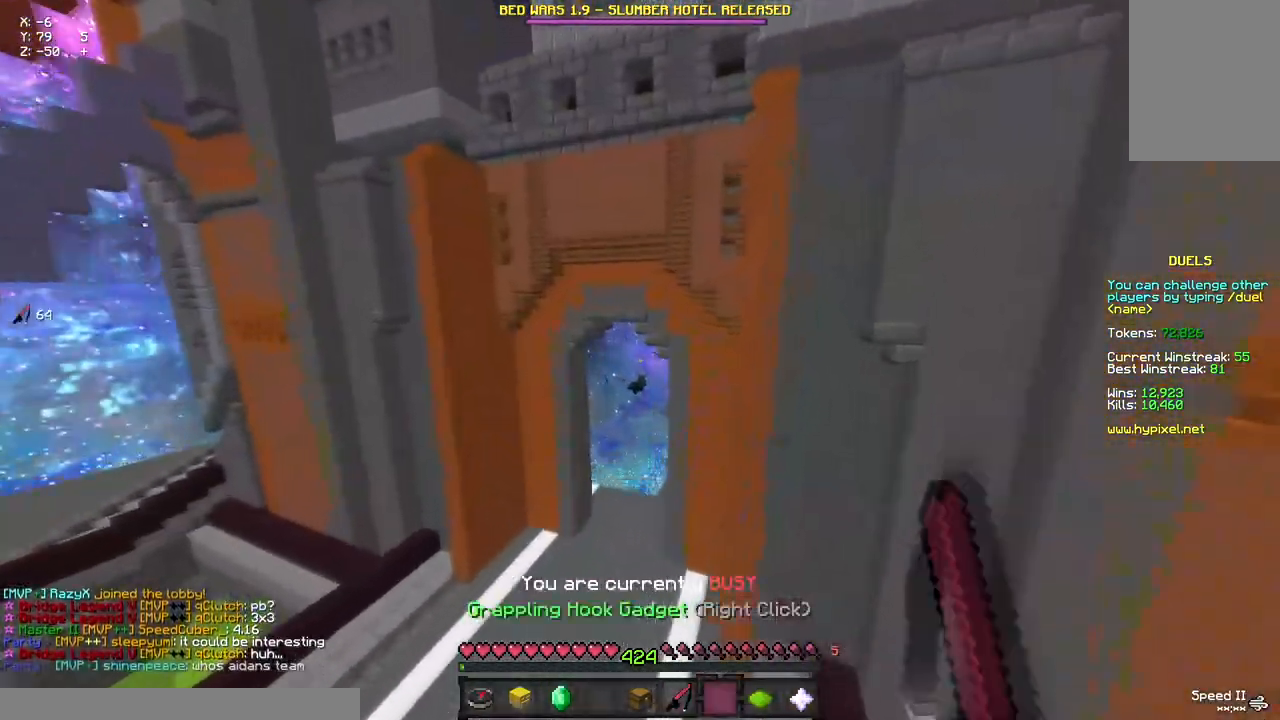
{"keys": ["w"], "mouse": [], "events": []}
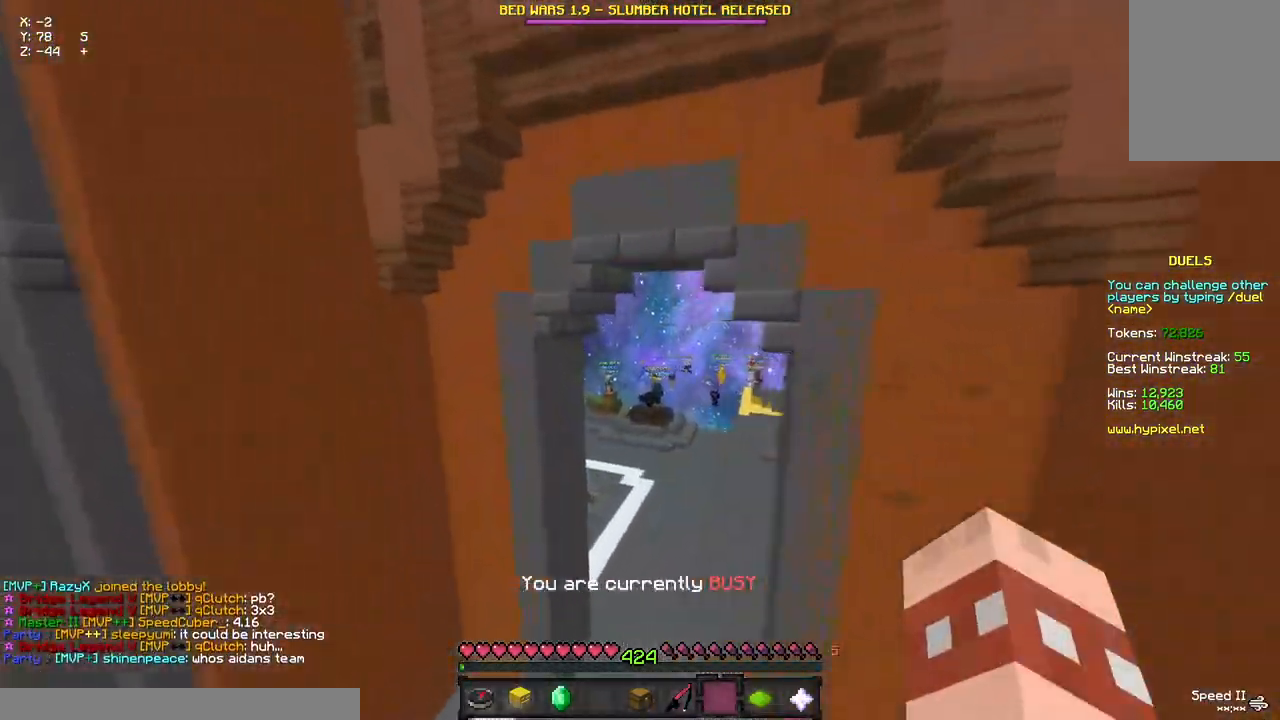
{"keys": ["w"], "mouse": [], "events": []}
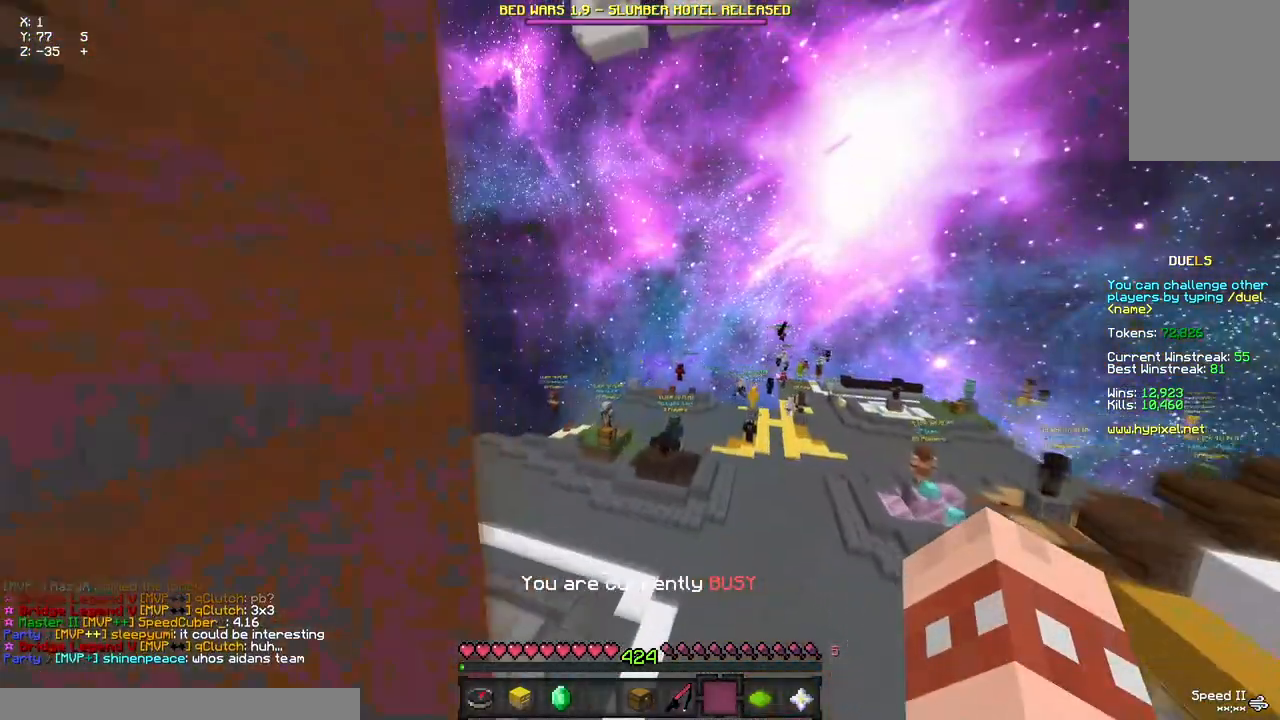
{"keys": ["w"], "mouse": ["right"], "events": [[433, "mouse_right", "down"]]}
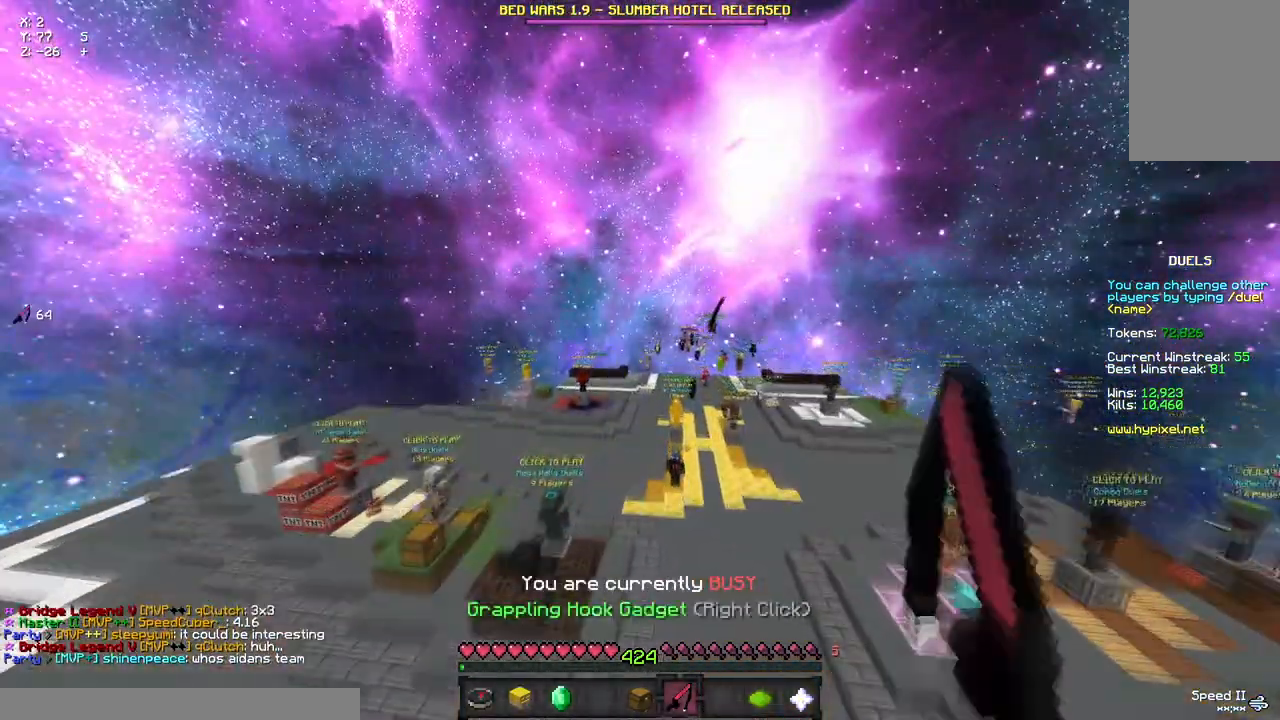
{"keys": ["a", "d", "w"], "mouse": [], "events": [[83, "mouse_right", "up"], [200, "d", "down"], [317, "a", "down"], [317, "mouse_right", "down"], [483, "mouse_right", "up"]]}
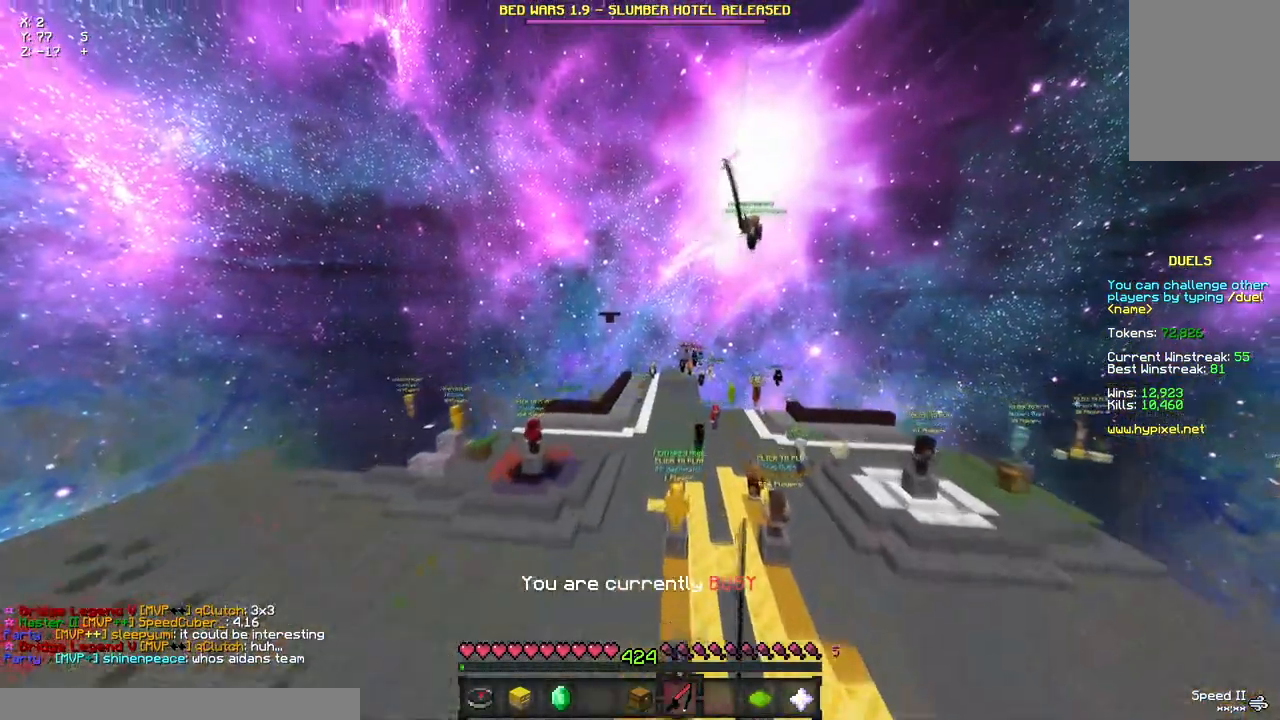
{"keys": ["a", "d", "w"], "mouse": ["right"], "events": [[133, "mouse_right", "down"], [250, "mouse_right", "up"], [400, "mouse_right", "down"]]}
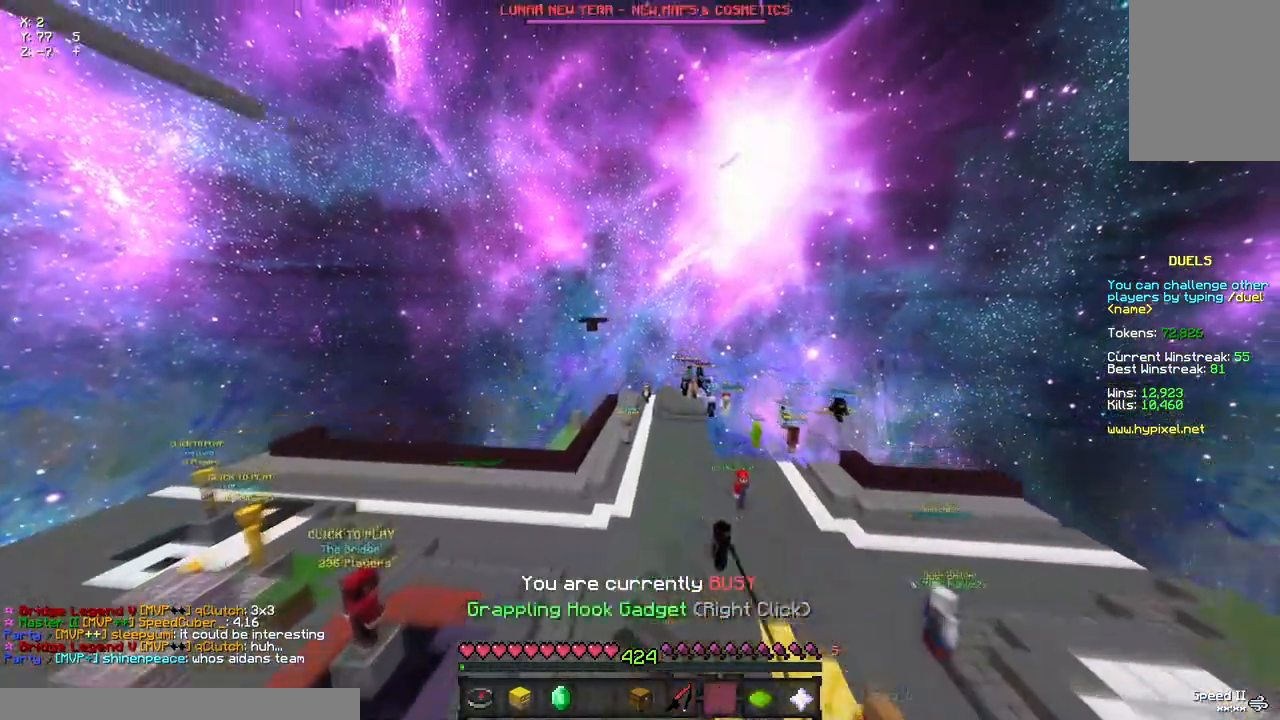
{"keys": ["a", "d", "w"], "mouse": [], "events": [[17, "mouse_right", "up"], [183, "mouse_right", "down"], [333, "mouse_right", "up"]]}
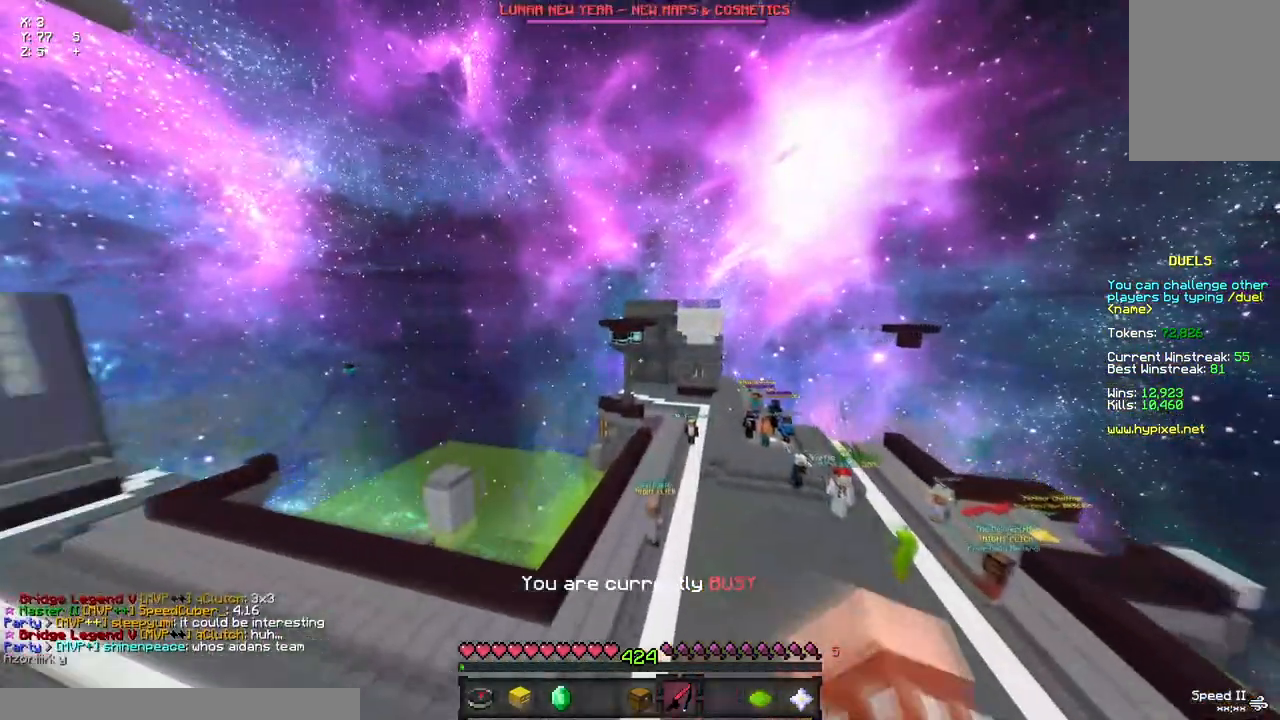
{"keys": ["w"], "mouse": [], "events": [[283, "d", "up"], [500, "a", "up"]]}
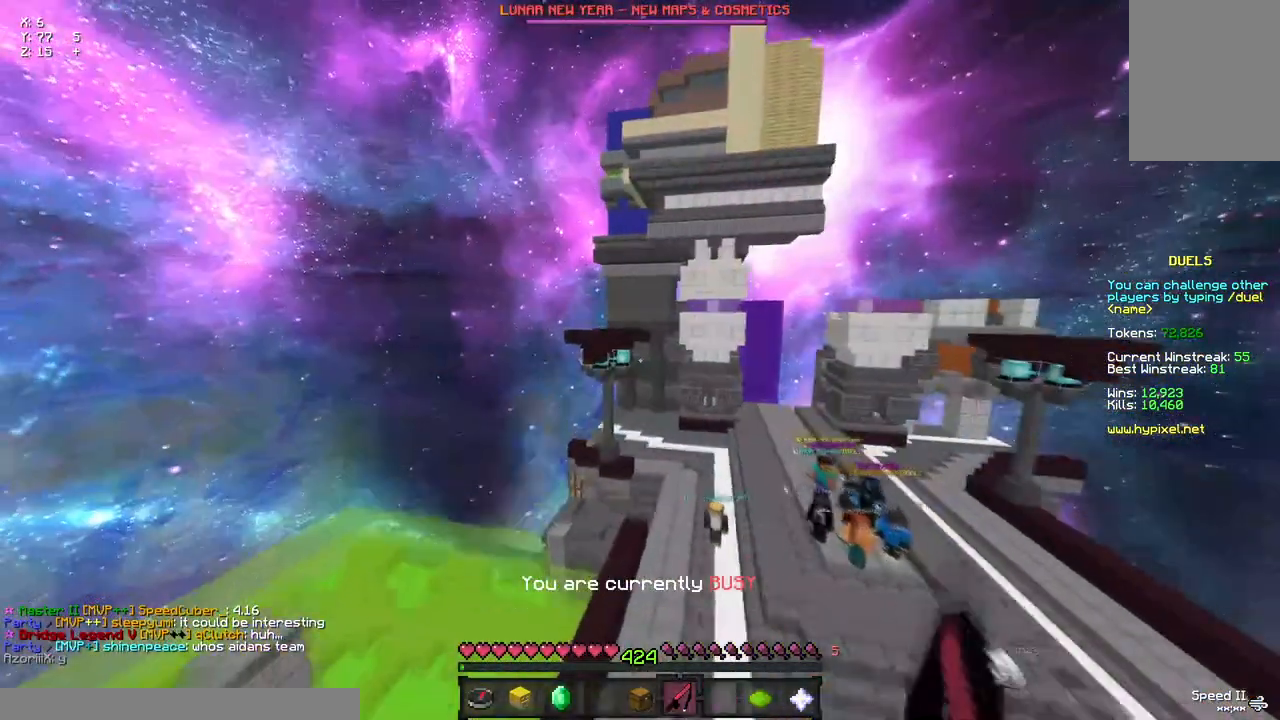
{"keys": [], "mouse": [], "events": [[117, "mouse_right", "down"], [167, "space", "down"], [217, "mouse_right", "up"], [383, "w", "up"], [433, "space", "up"]]}
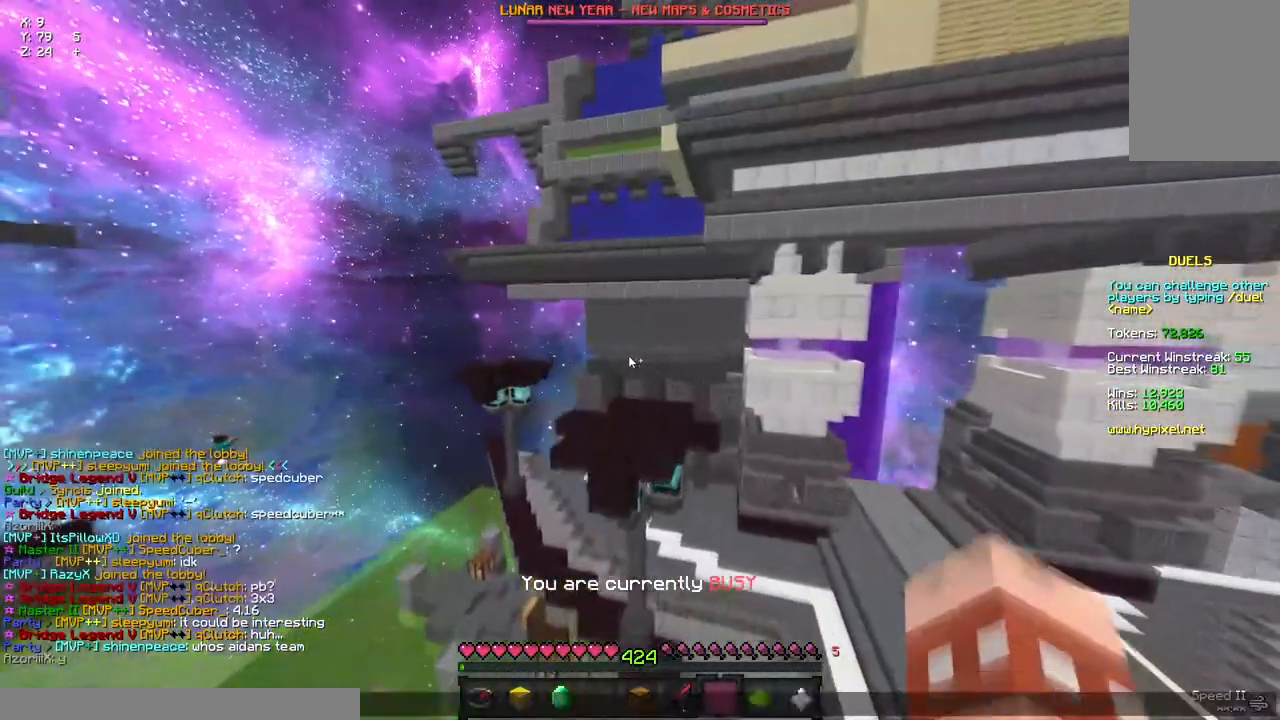
{"keys": [], "mouse": [], "events": []}
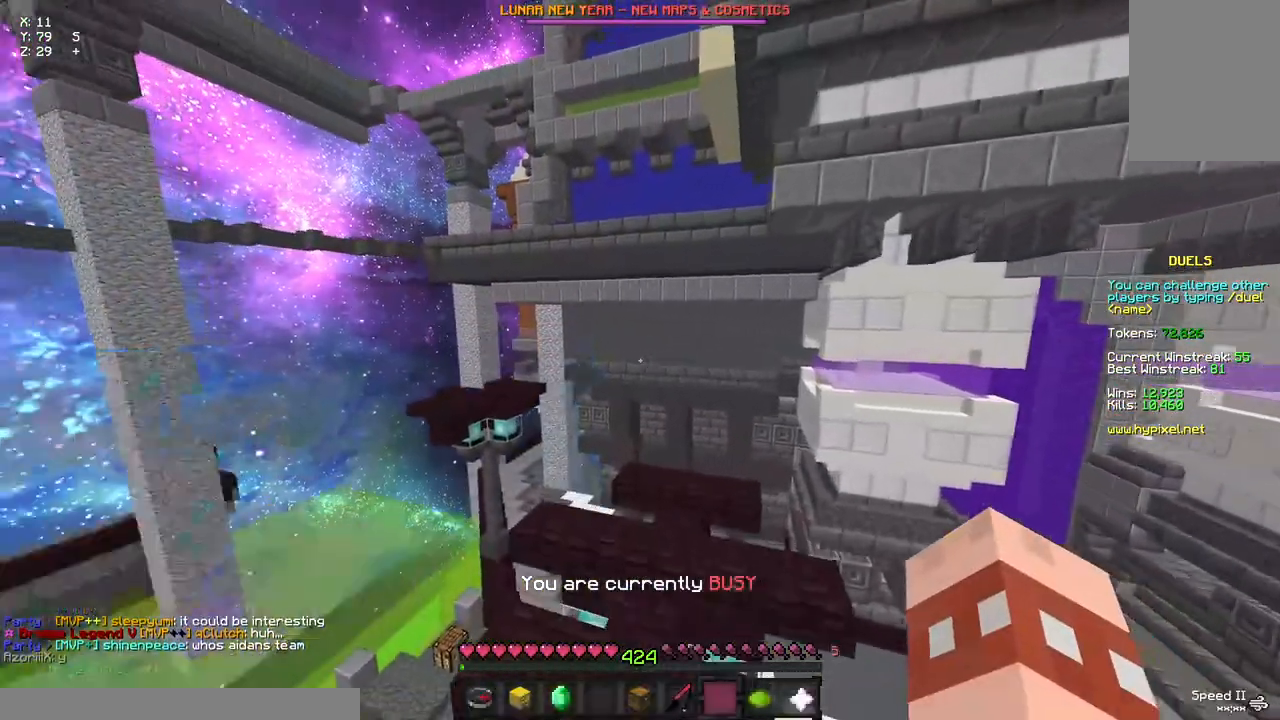
{"keys": ["w"], "mouse": [], "events": [[150, "w", "down"]]}
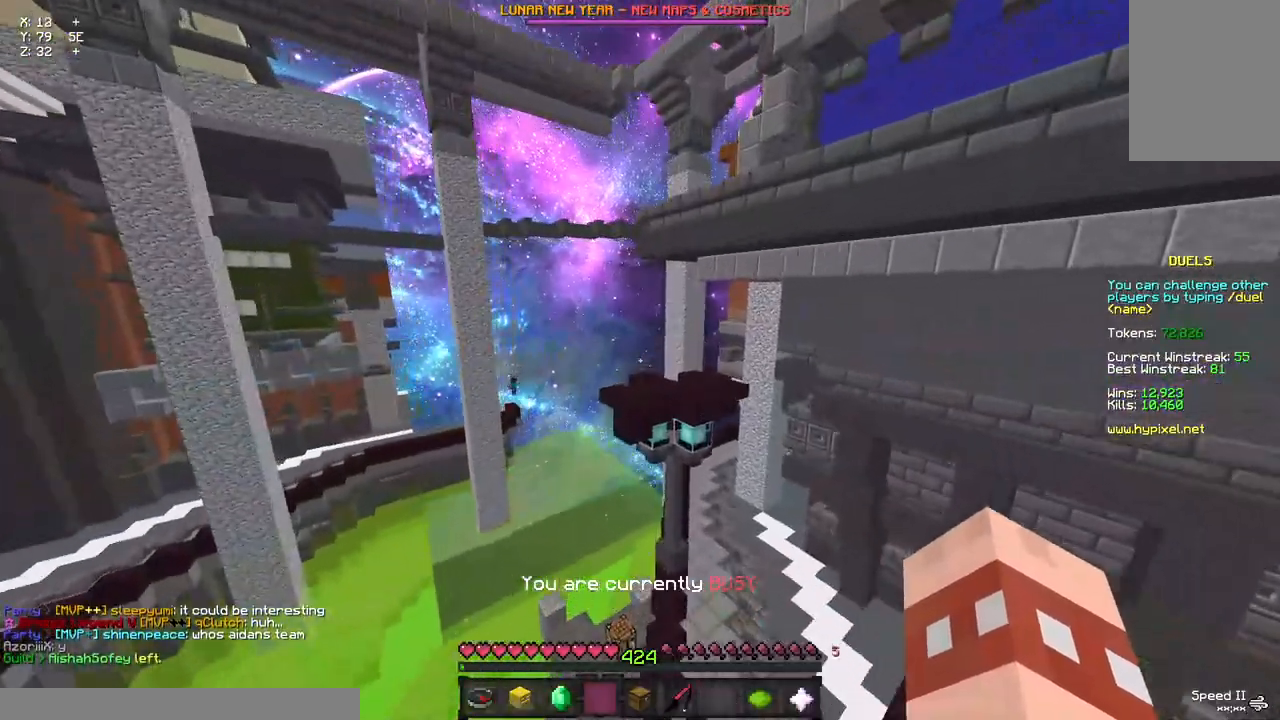
{"keys": ["space", "w"], "mouse": [], "events": [[200, "space", "down"], [250, "space", "up"], [300, "space", "down"]]}
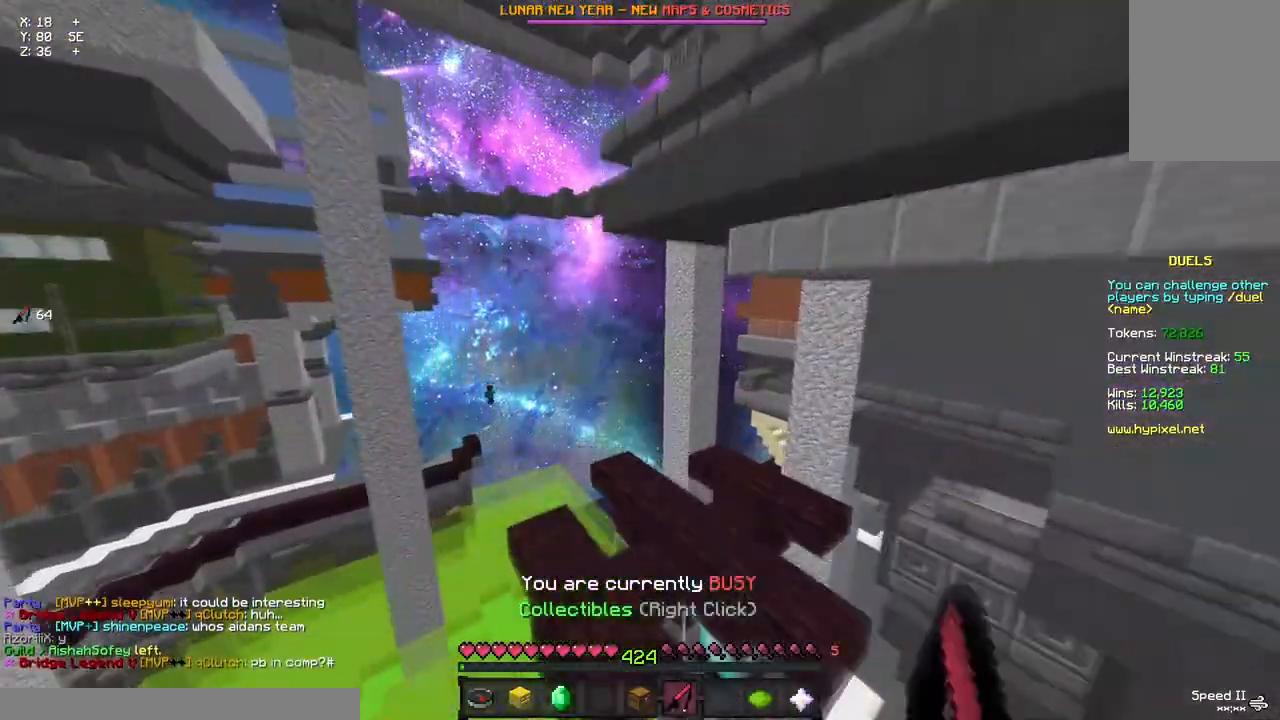
{"keys": ["w"], "mouse": [], "events": [[83, "space", "up"]]}
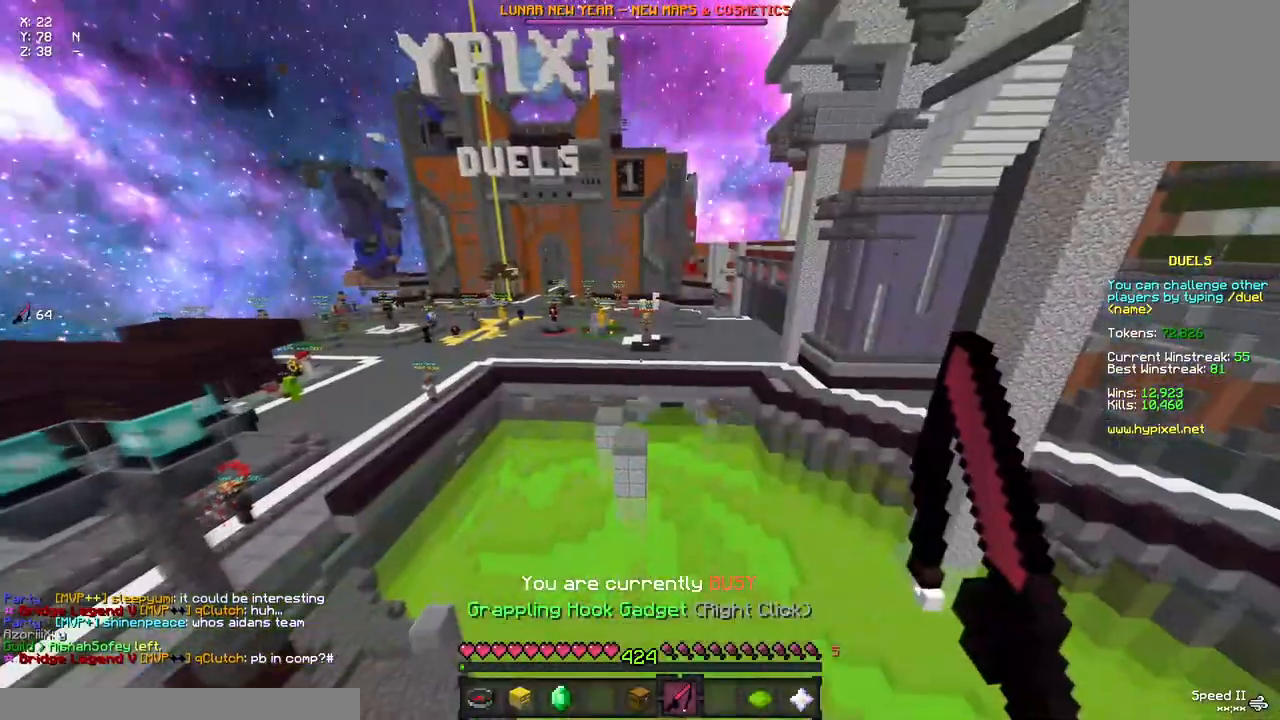
{"keys": ["w"], "mouse": ["right"], "events": [[67, "a", "down"], [433, "mouse_right", "down"], [483, "a", "up"]]}
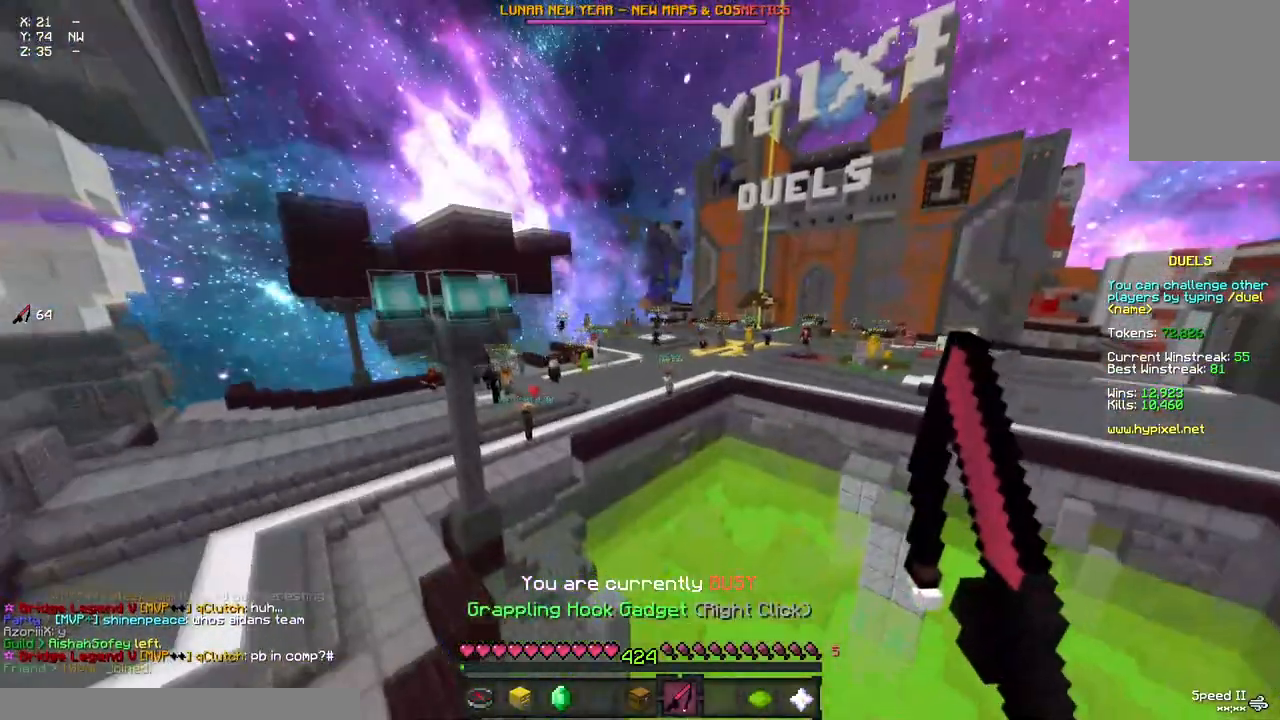
{"keys": ["w"], "mouse": [], "events": [[50, "mouse_right", "up"], [200, "mouse_right", "down"], [367, "mouse_right", "up"]]}
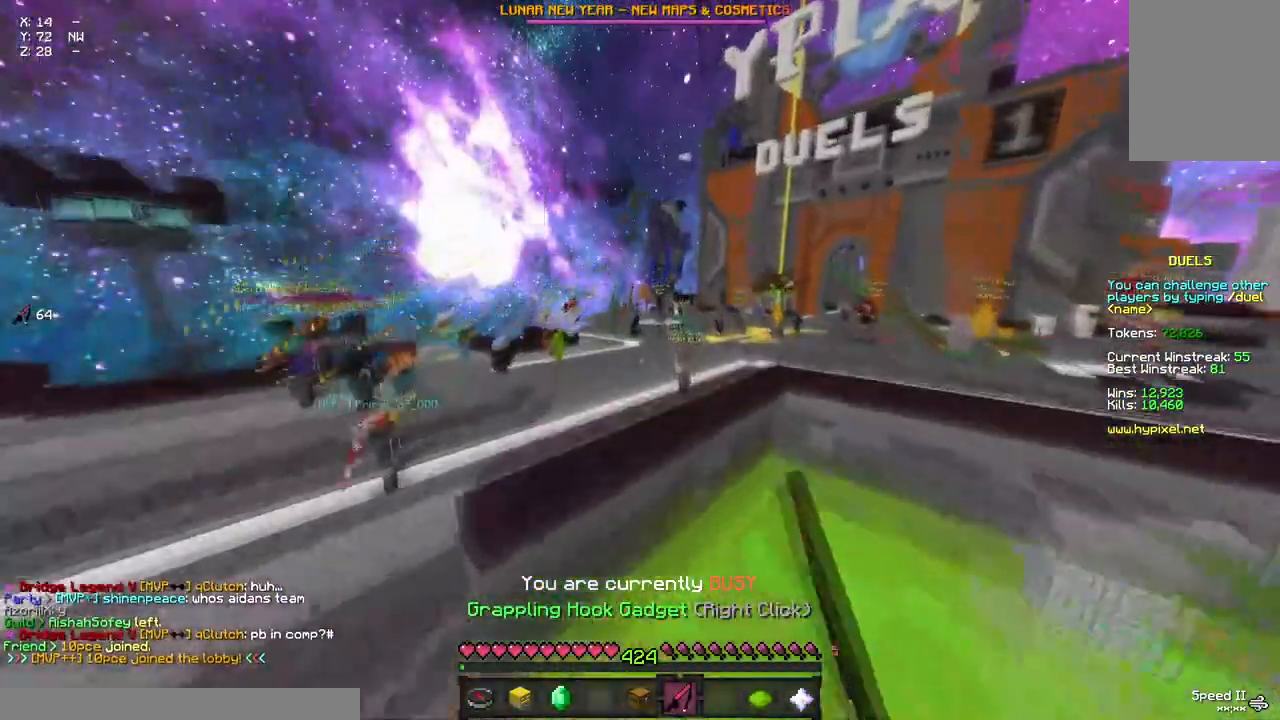
{"keys": ["a", "d", "w"], "mouse": [], "events": [[200, "d", "down"], [317, "a", "down"]]}
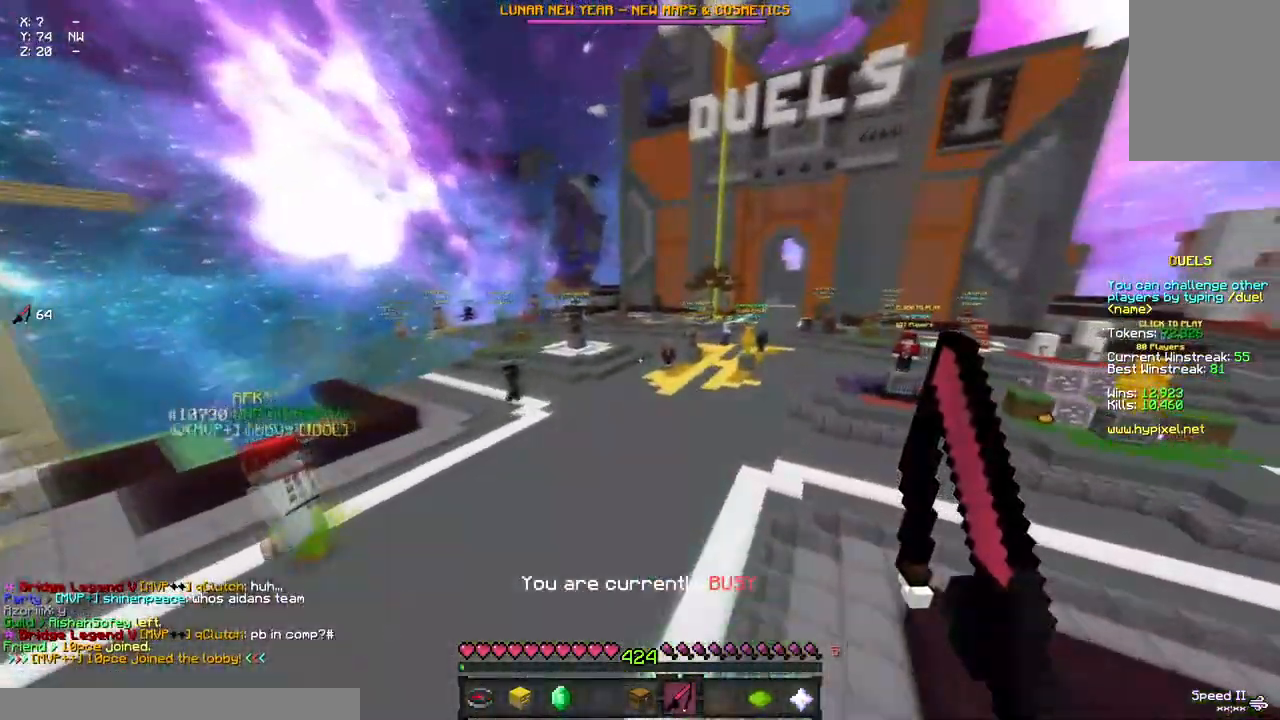
{"keys": ["a"], "mouse": [], "events": [[183, "d", "up"], [183, "w", "up"], [233, "mouse_right", "down"], [400, "mouse_right", "up"]]}
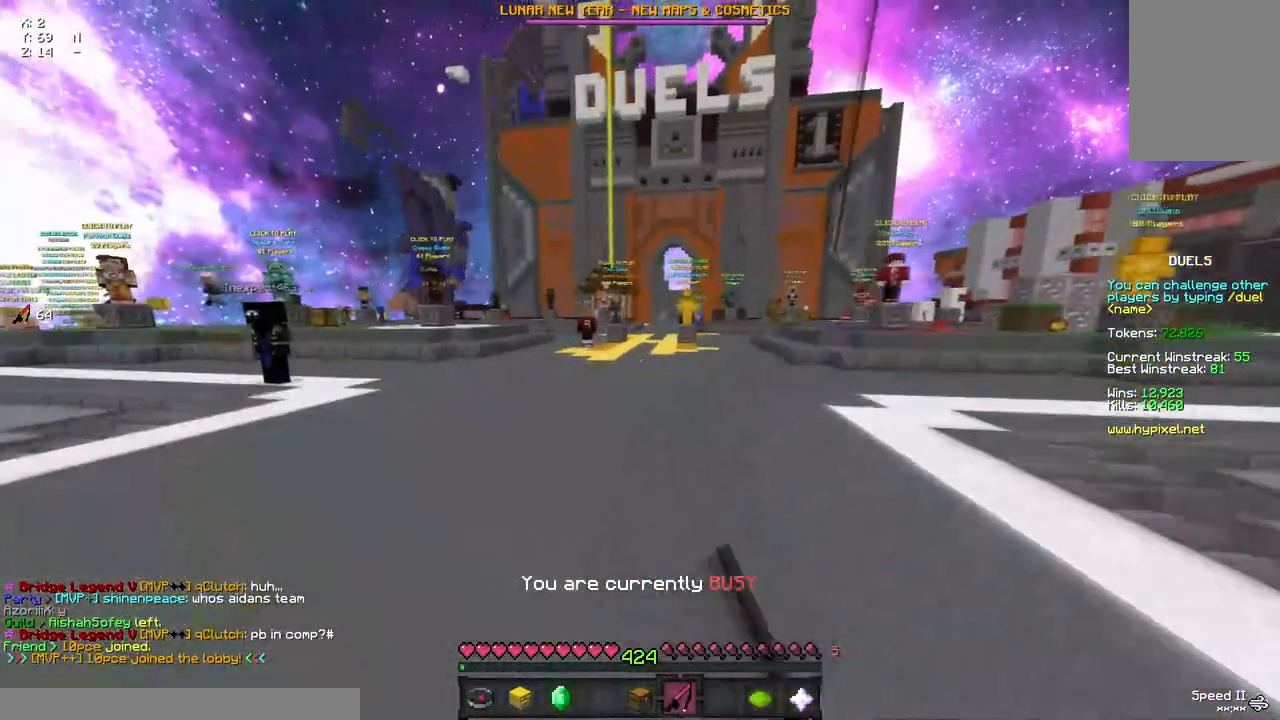
{"keys": ["a", "space", "w"], "mouse": ["right"], "events": [[117, "space", "down"], [267, "w", "down"], [383, "mouse_right", "down"]]}
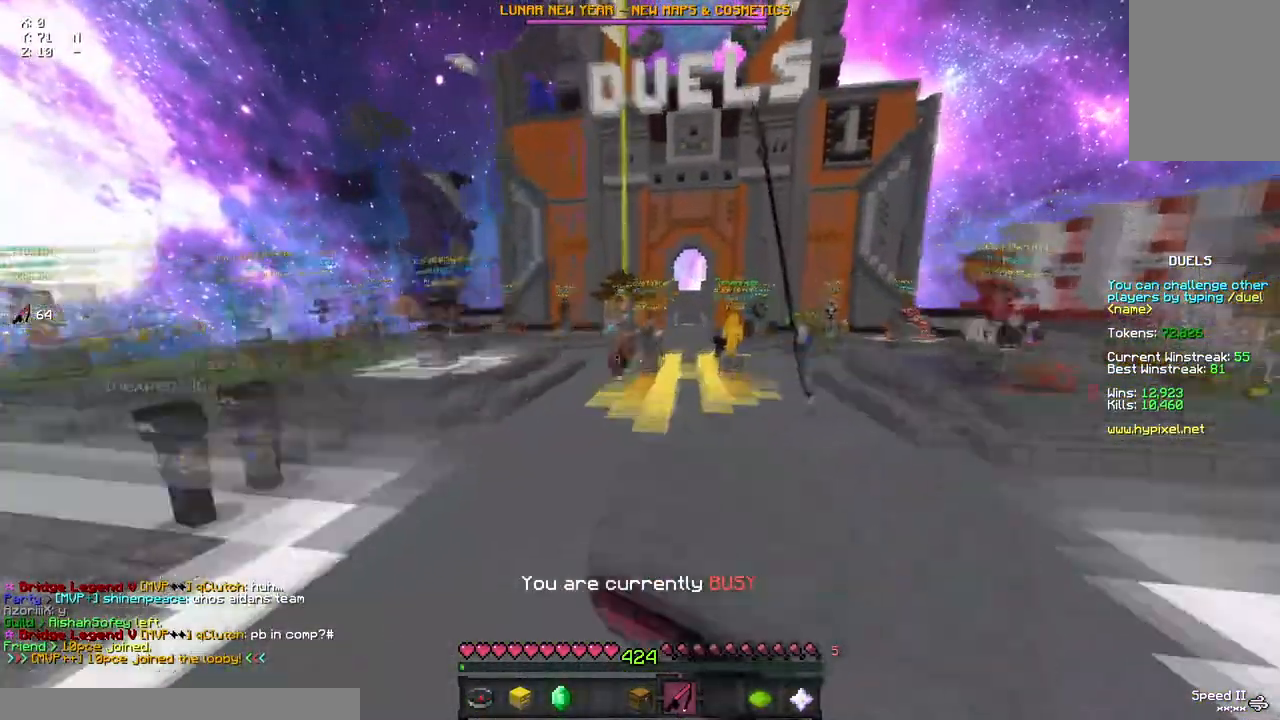
{"keys": ["a", "space", "w"], "mouse": [], "events": [[33, "mouse_right", "up"]]}
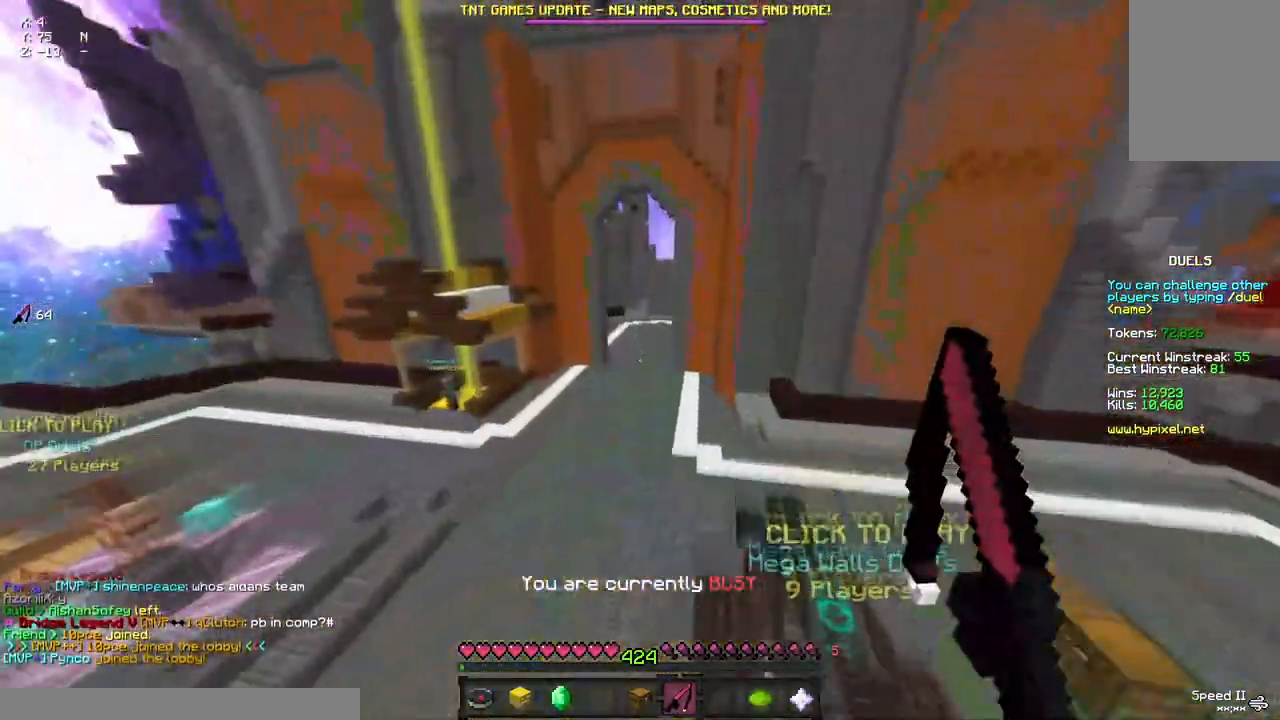
{"keys": [], "mouse": [], "events": [[350, "a", "up"], [350, "space", "up"], [350, "w", "up"]]}